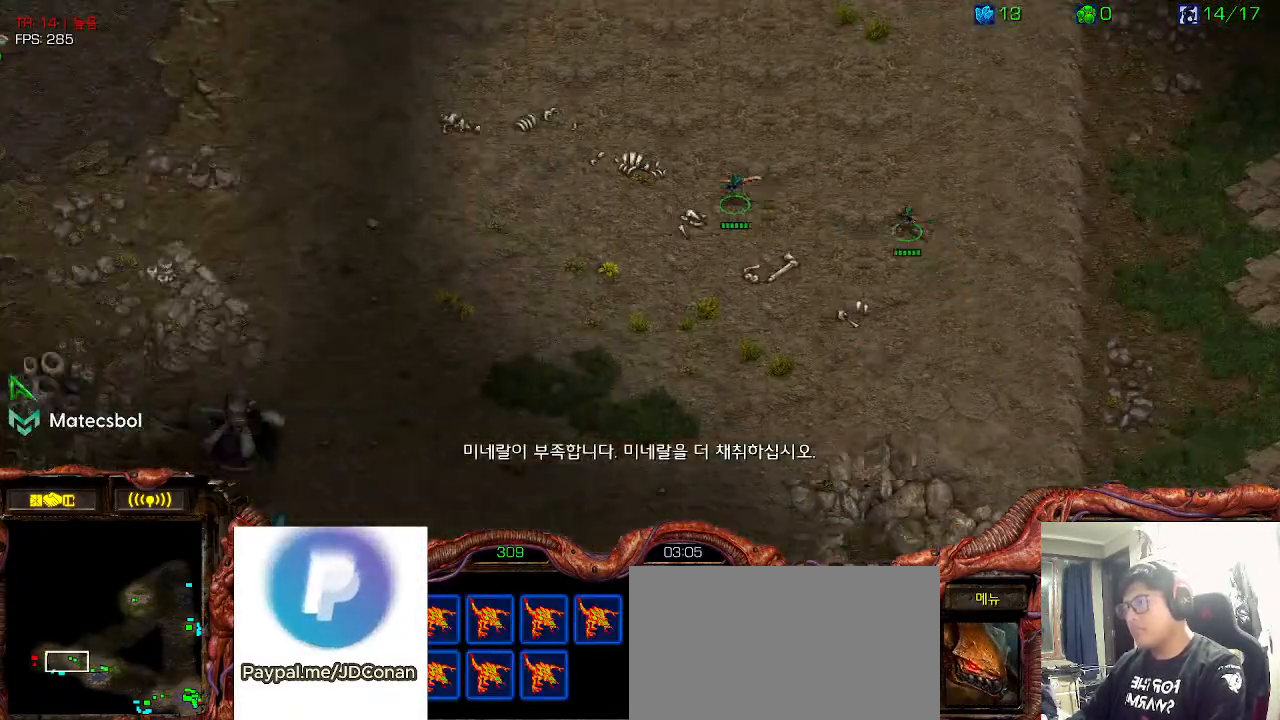
Gameplay with keyboard; each line is a JSON object with the keys held at the frame after it. "events" lists presses ("down") and releases ("up") of "0", "1", "2", "3", "4", "5", "6", "7", "8", "9", "a", "alt_l", "alt_r", "b", "c", "caps_lock", "comma", "ctrl", "d", "e", "f", "g", "h", "i", "j", "k", "l", "m", "n", "o", "q", "r", "s", "shift", "space", "super", "t", "tab", "u", "v", "w", "x", "y" and "z" between this image and that frame as [ms after this image, input, new state], when the widget could be followed in between. No other keys are recorded. Mouse input is not recorded.
{"keys": ["1"], "events": [[50, "1", "down"], [166, "1", "up"], [183, "ctrl", "up"], [316, "ctrl", "down"], [416, "1", "down"], [483, "ctrl", "up"]]}
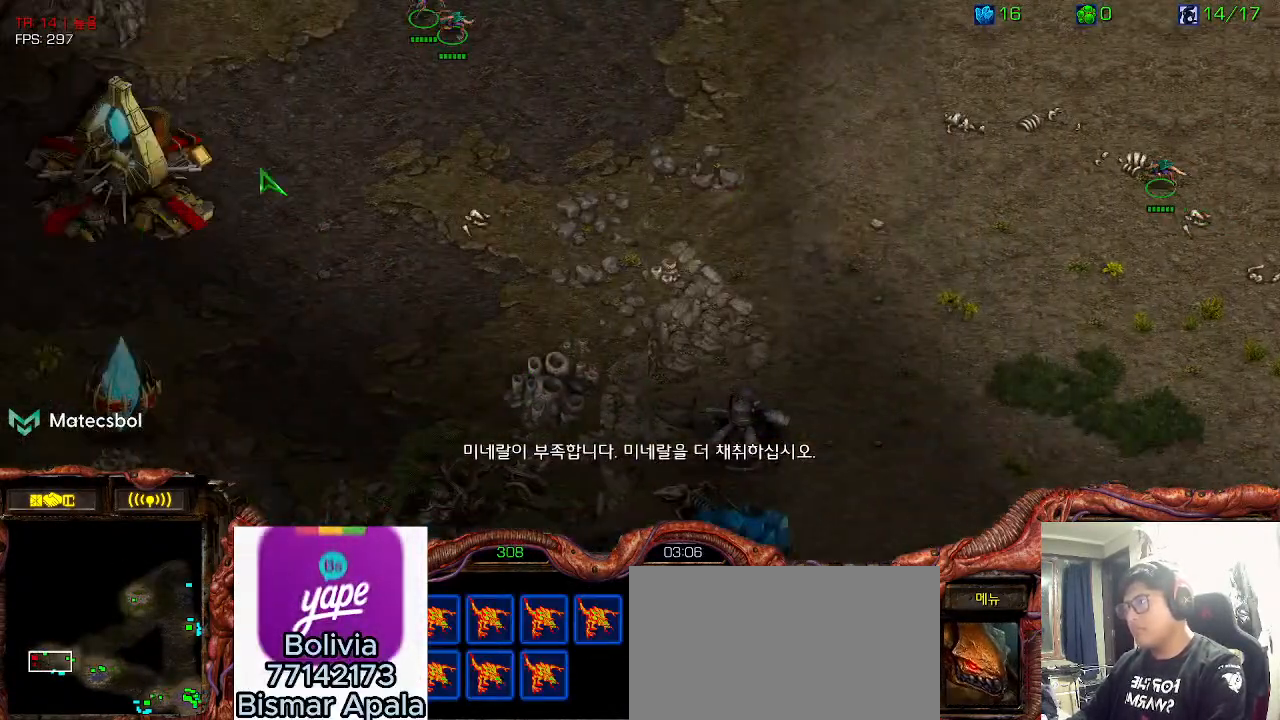
{"keys": ["ctrl"], "events": [[33, "1", "up"], [300, "ctrl", "down"]]}
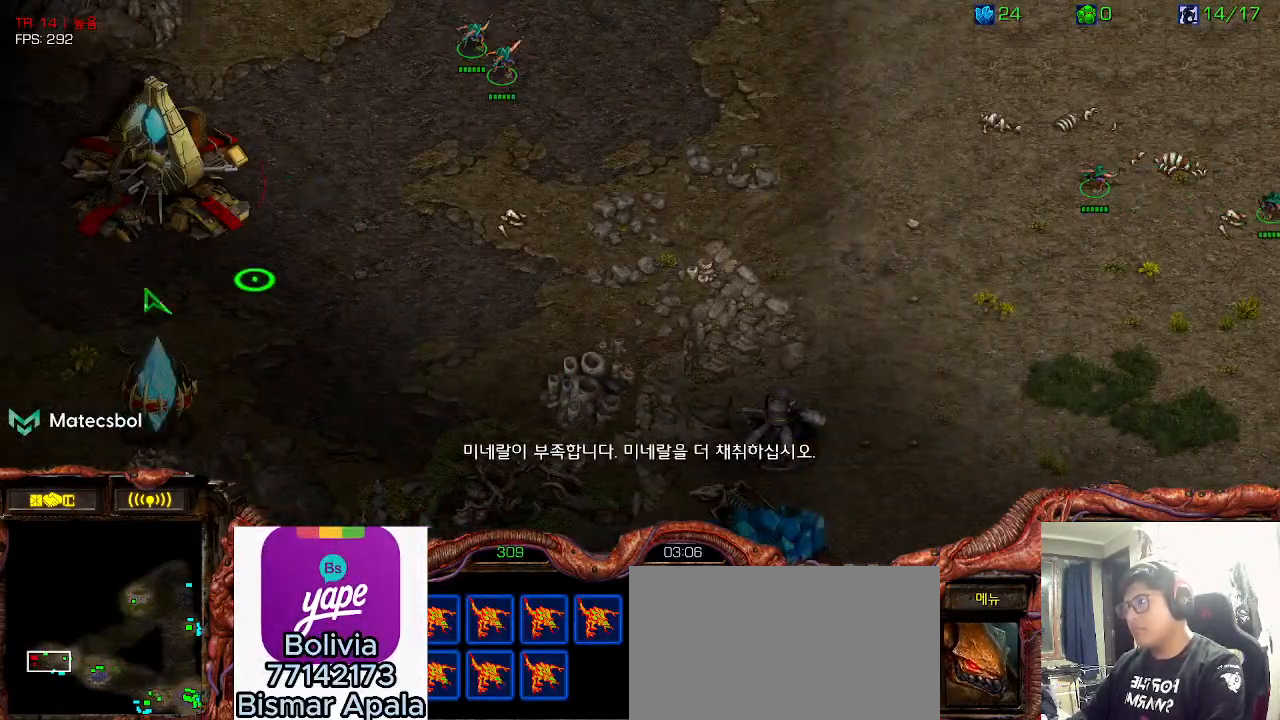
{"keys": [], "events": [[33, "1", "down"], [116, "1", "up"], [200, "1", "down"], [316, "1", "up"], [483, "ctrl", "up"]]}
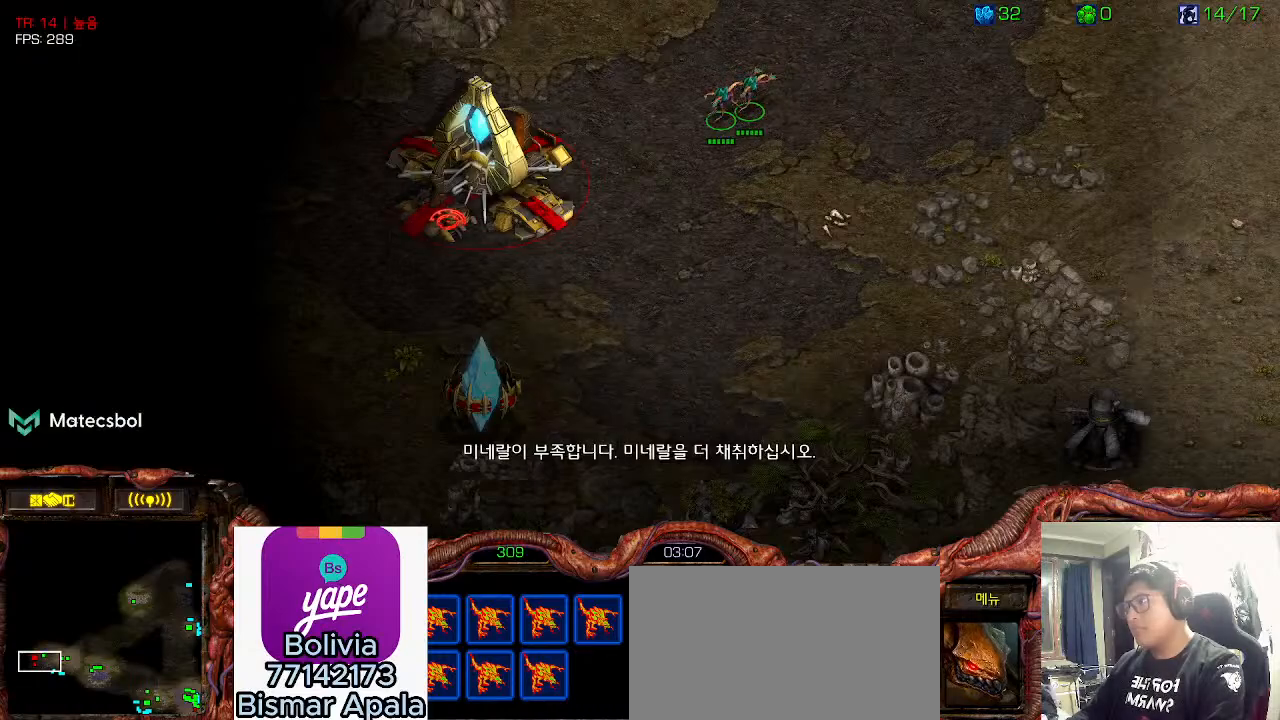
{"keys": []}
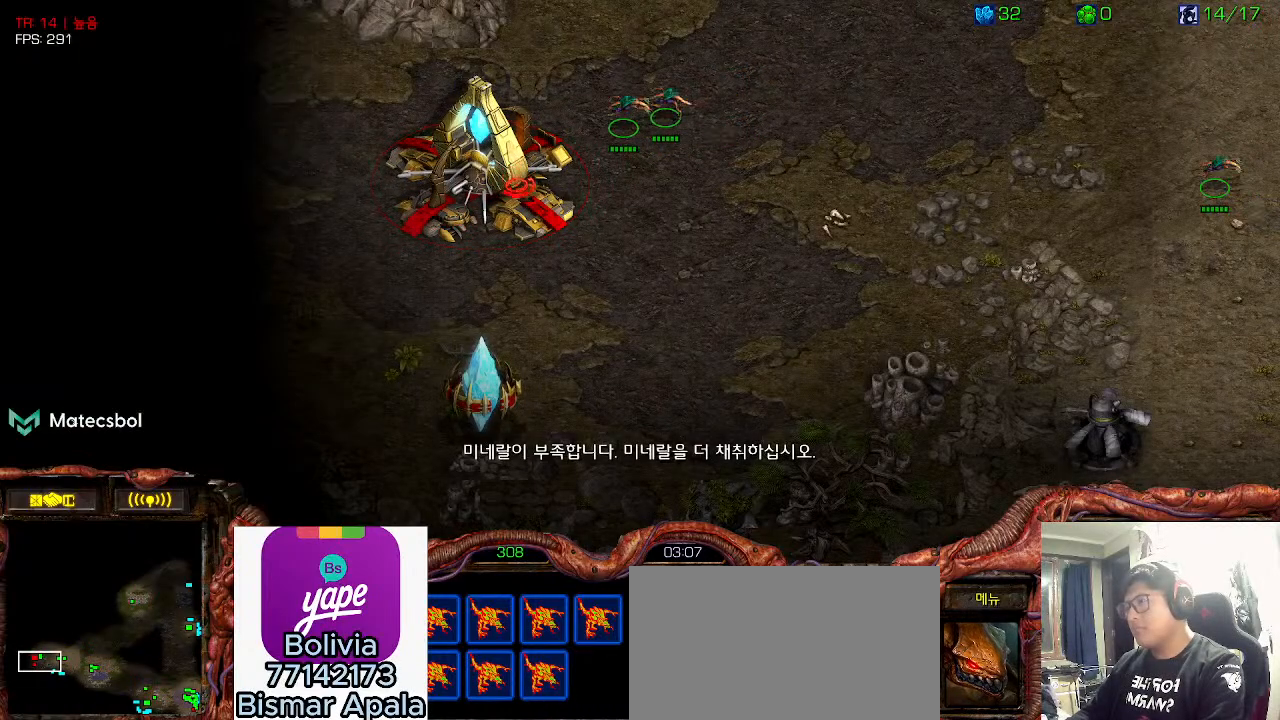
{"keys": ["1"], "events": [[33, "1", "down"], [50, "1", "up"], [483, "1", "down"]]}
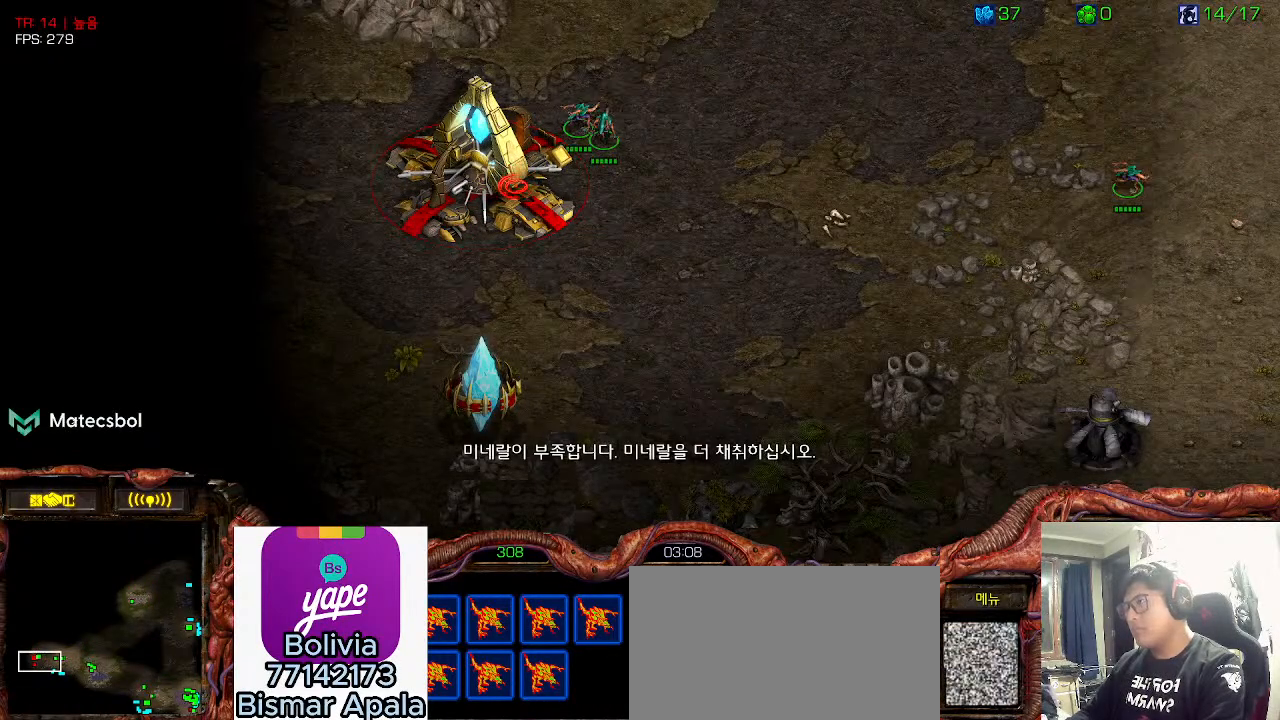
{"keys": ["1"], "events": [[66, "1", "up"], [466, "1", "down"]]}
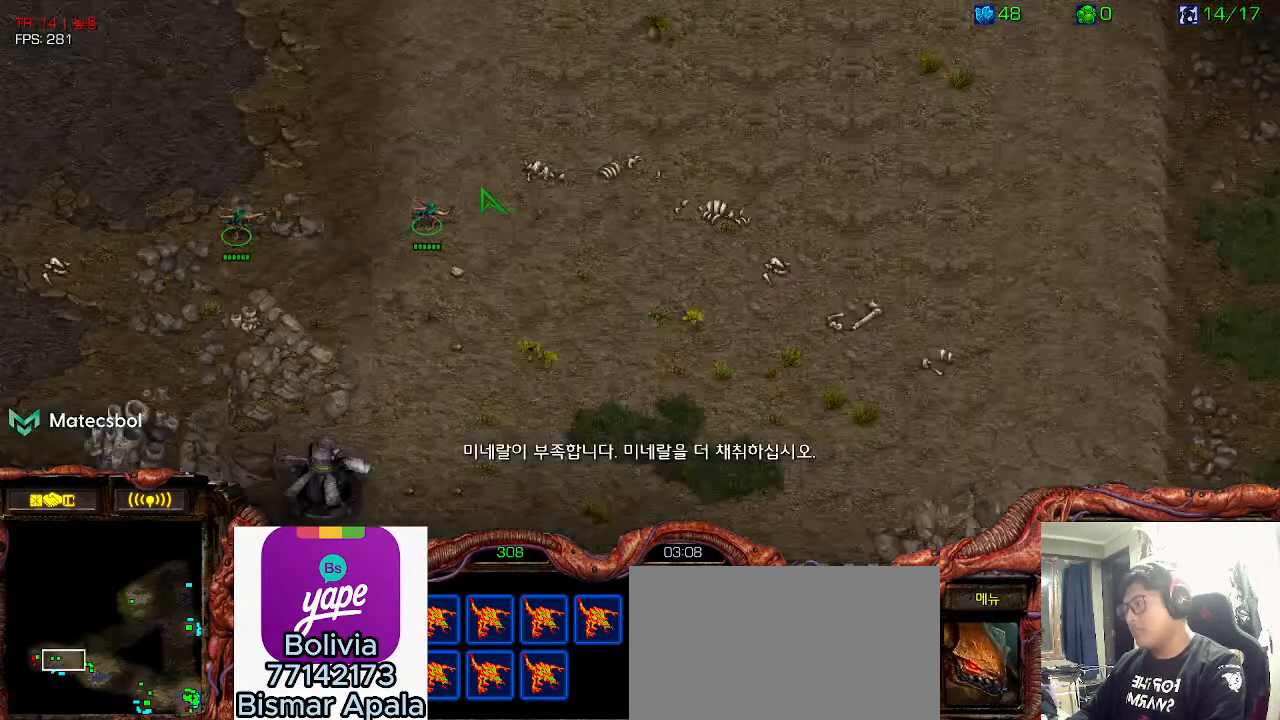
{"keys": [], "events": [[33, "1", "up"]]}
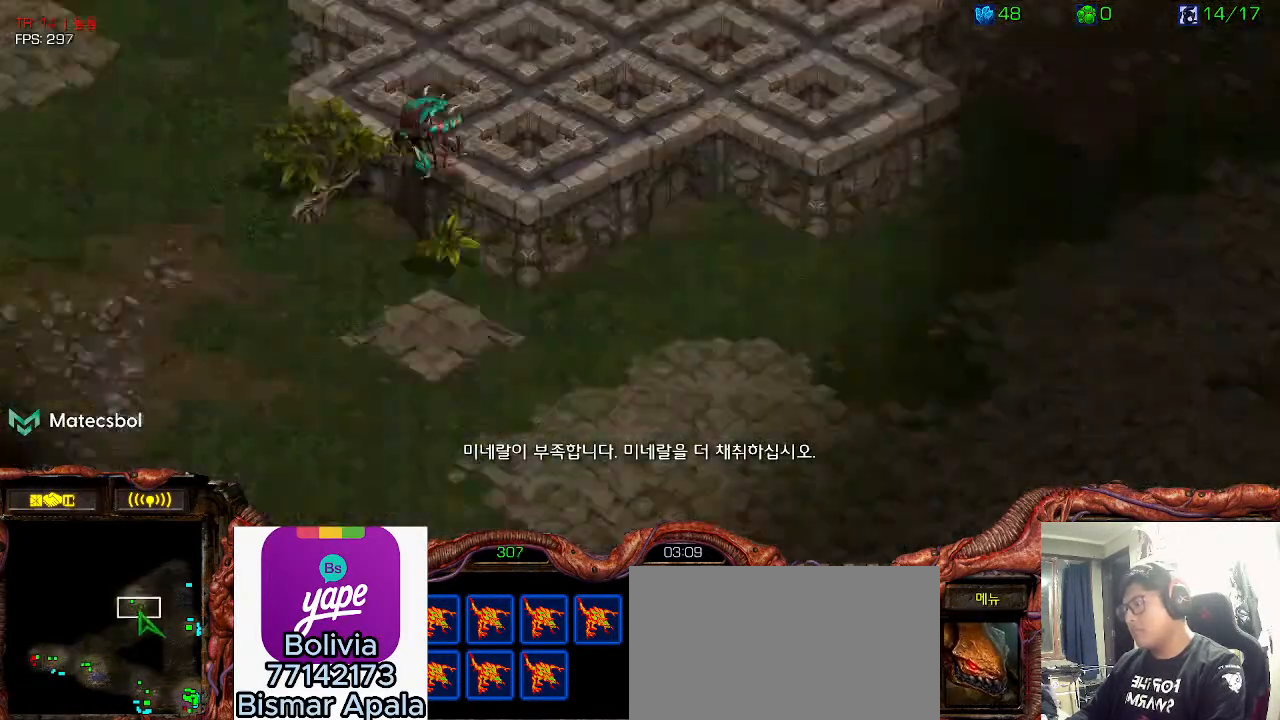
{"keys": [], "events": [[150, "ctrl", "down"], [333, "1", "down"], [416, "ctrl", "up"], [433, "1", "up"]]}
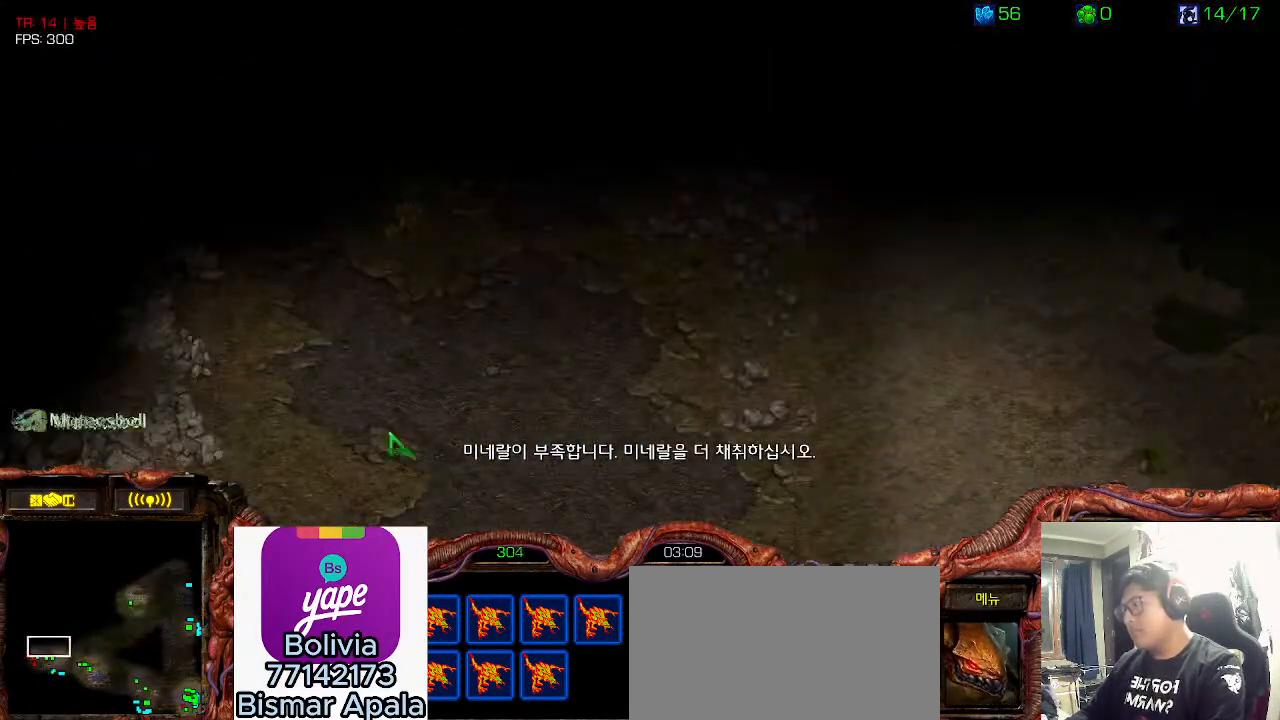
{"keys": [], "events": []}
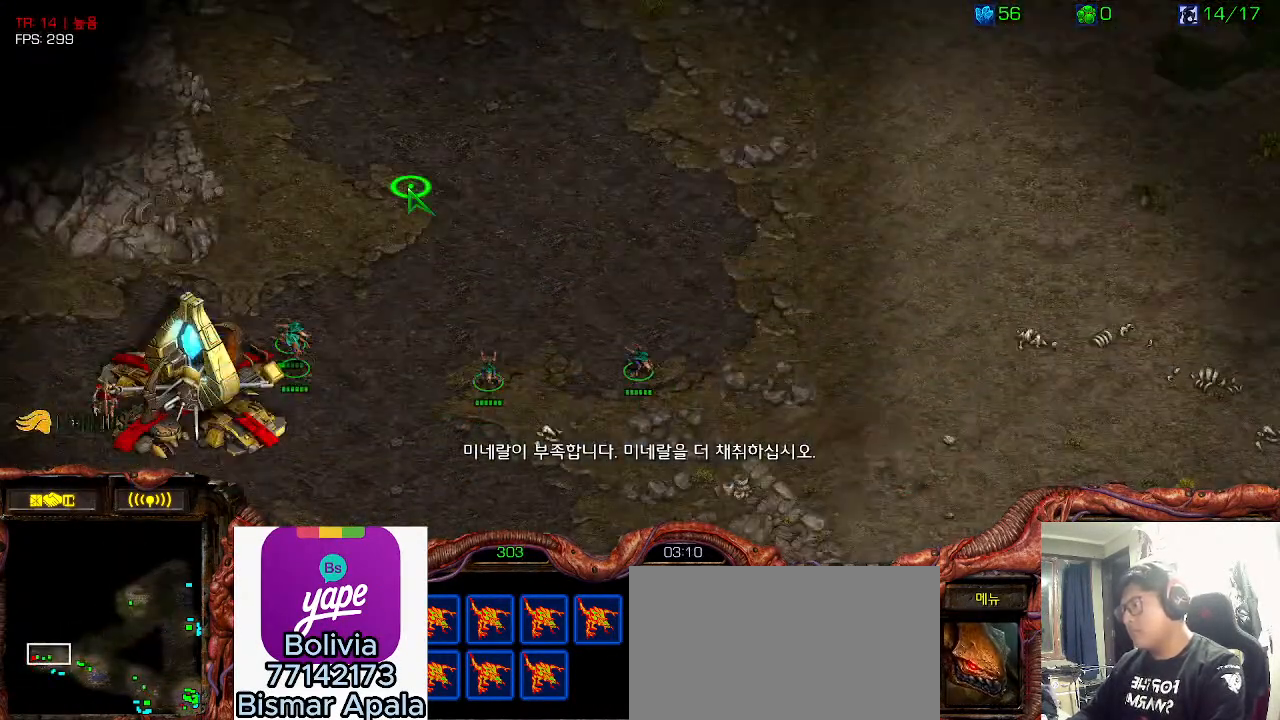
{"keys": [], "events": [[83, "ctrl", "down"], [316, "1", "down"], [400, "ctrl", "up"], [450, "1", "up"]]}